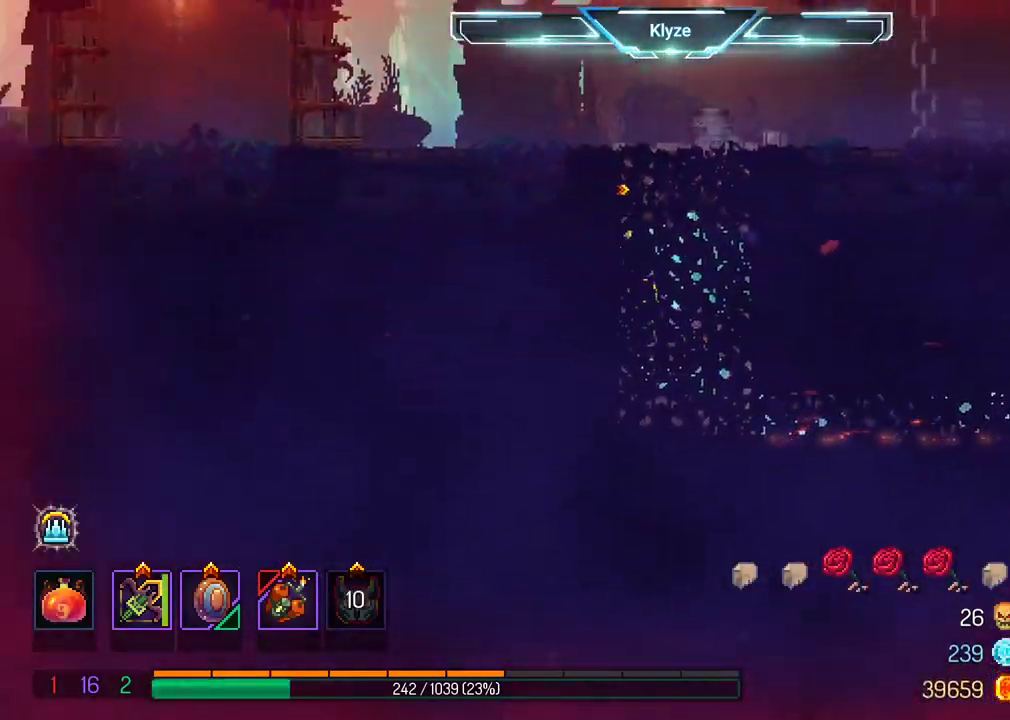
Gameplay with a controller (Xbox layout); each line is a JSON object with the inputs held at the frame after it (dt_ms = milliseconds from this image to that frame). "events" lists button and stick changes between this image and that frame as [ms after this image, input, new state], when the widget could be followed in between. Not read: L3 R3.
{"dt_ms": 500, "buttons": ["DPAD_RIGHT"], "left_stick": "center", "right_stick": "center", "events": [[50, "A", "down"], [117, "DPAD_RIGHT", "down"], [150, "A", "up"], [233, "A", "down"], [367, "A", "up"]]}
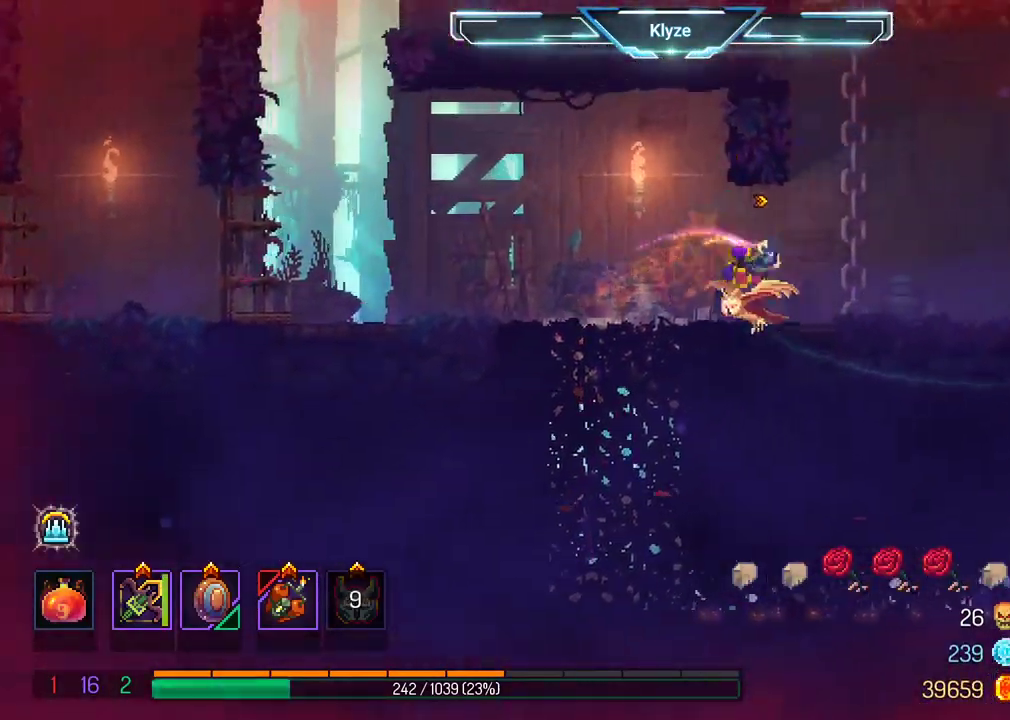
{"dt_ms": 500, "buttons": ["DPAD_RIGHT"], "left_stick": "center", "right_stick": "center", "events": [[50, "B", "down"], [183, "B", "up"], [200, "B", "down"], [217, "B", "up"]]}
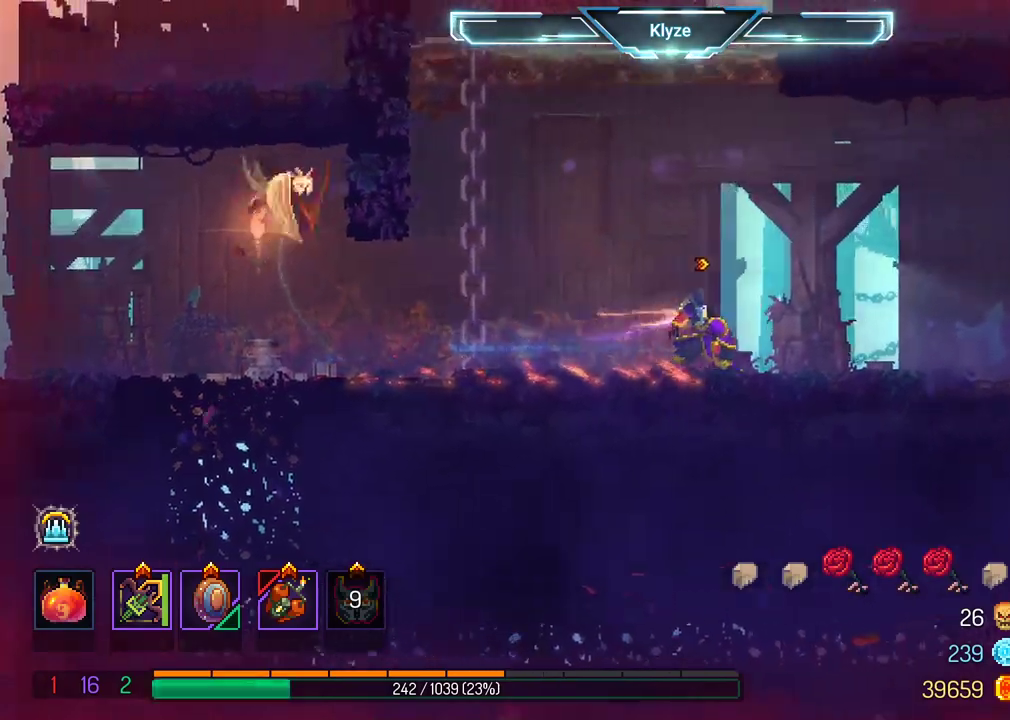
{"dt_ms": 500, "buttons": ["DPAD_RIGHT"], "left_stick": "center", "right_stick": "center", "events": []}
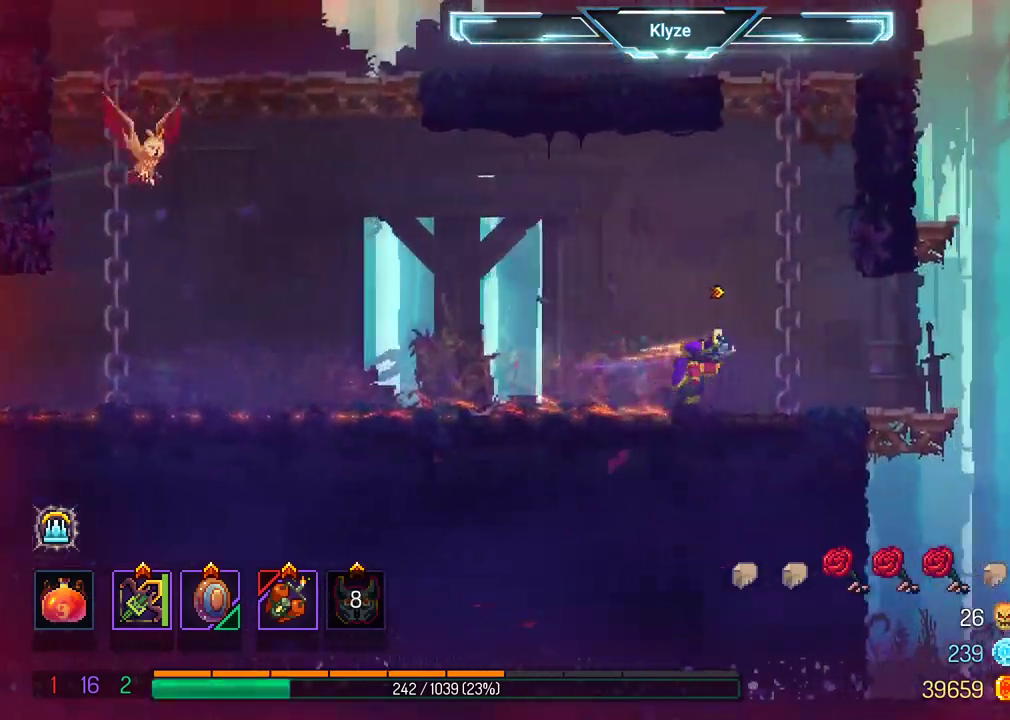
{"dt_ms": 500, "buttons": ["DPAD_RIGHT"], "left_stick": "center", "right_stick": "center", "events": [[300, "A", "down"], [433, "A", "up"]]}
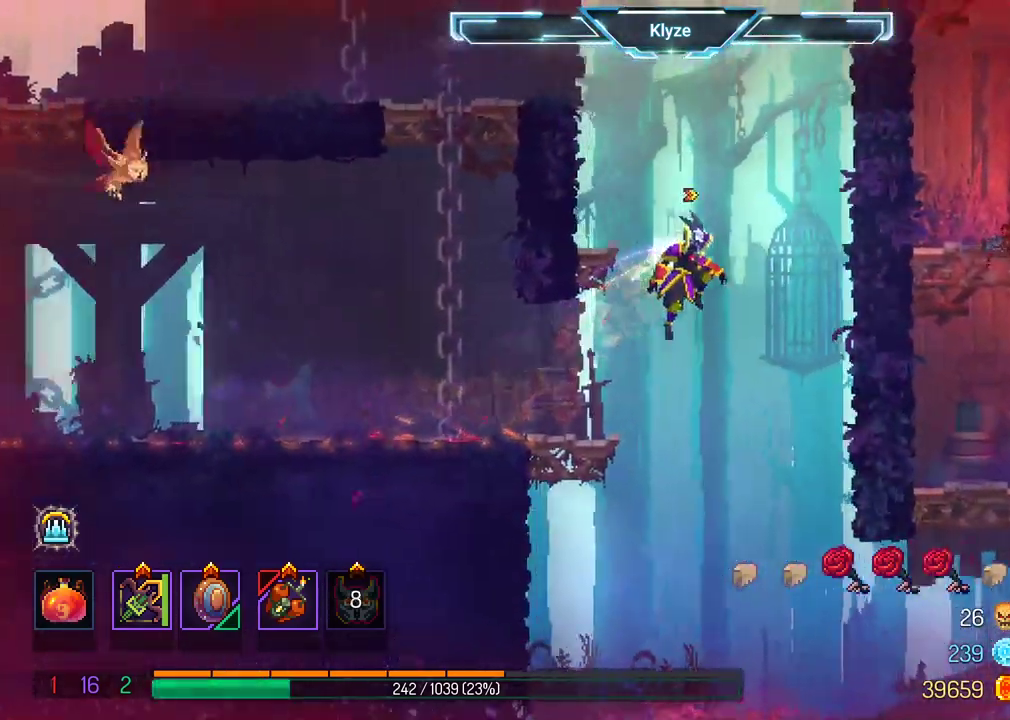
{"dt_ms": 500, "buttons": ["DPAD_RIGHT"], "left_stick": "center", "right_stick": "center"}
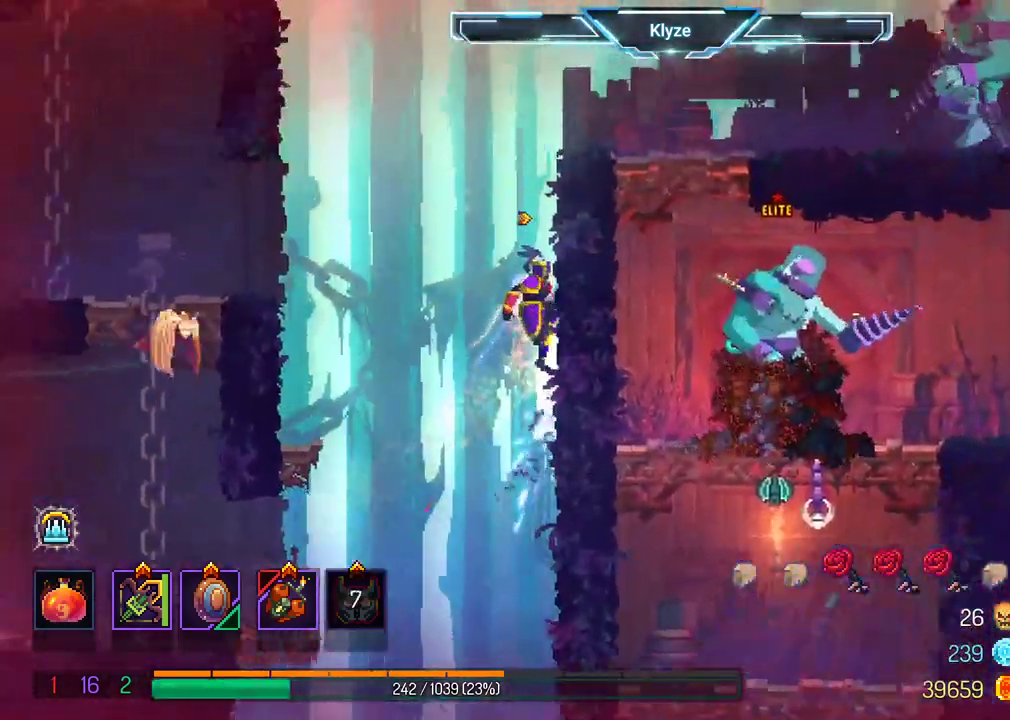
{"dt_ms": 500, "buttons": ["X", "DPAD_RIGHT"], "left_stick": "center", "right_stick": "center", "events": [[83, "A", "down"], [250, "A", "up"], [450, "X", "down"]]}
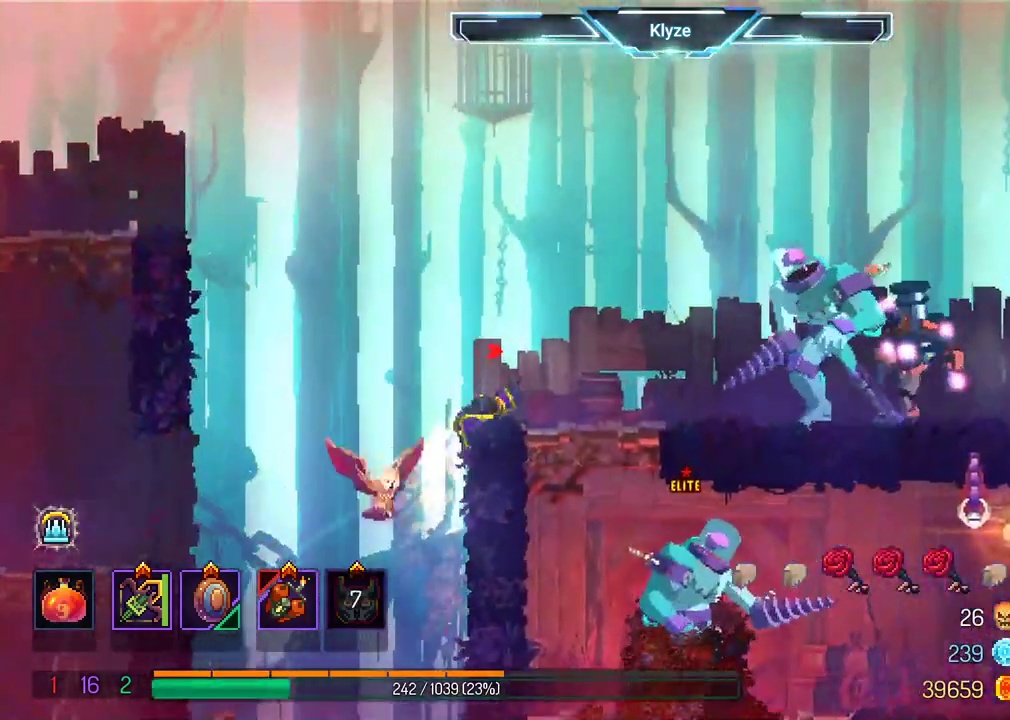
{"dt_ms": 500, "buttons": ["X"], "left_stick": "center", "right_stick": "center", "events": [[33, "DPAD_RIGHT", "up"]]}
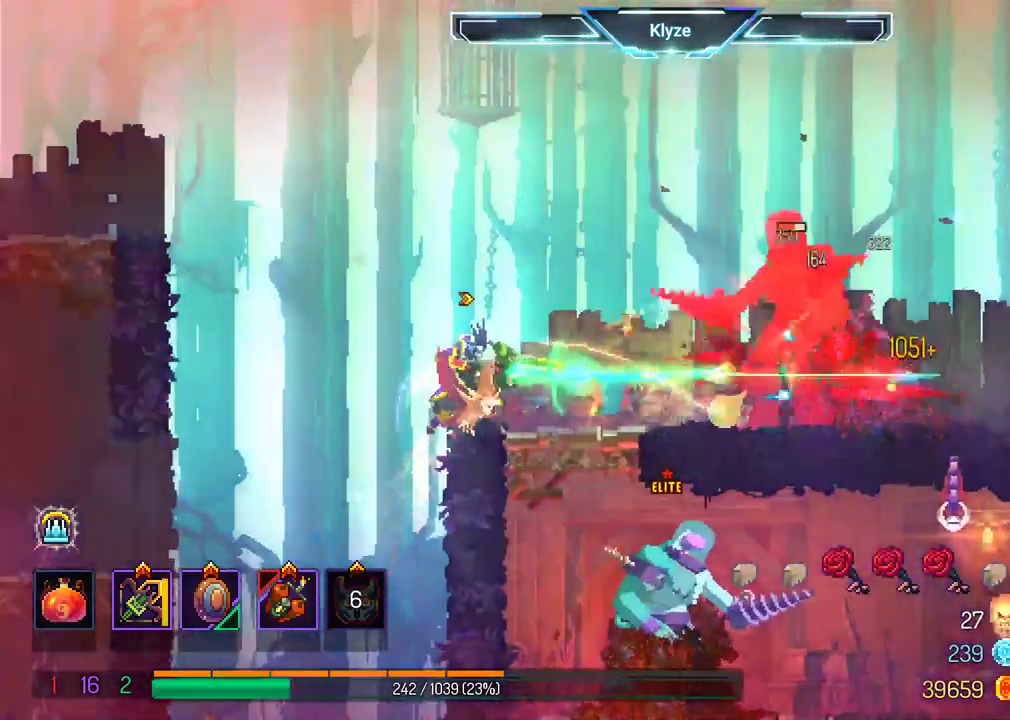
{"dt_ms": 500, "buttons": [], "left_stick": "center", "right_stick": "center", "events": [[350, "X", "up"]]}
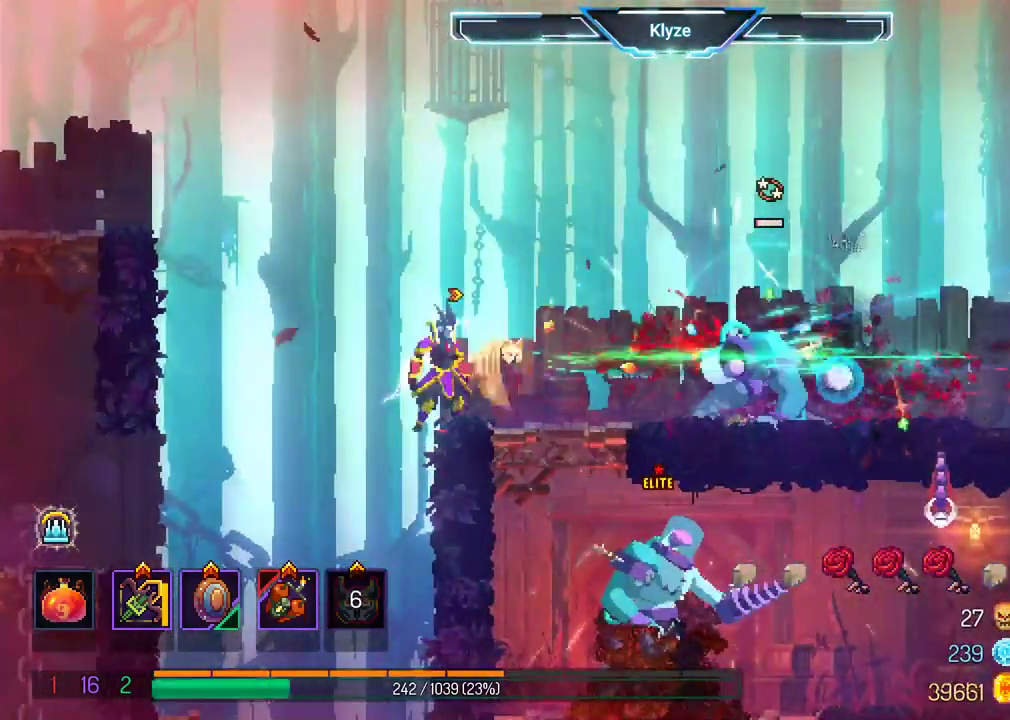
{"dt_ms": 500, "buttons": ["X"], "left_stick": "center", "right_stick": "center", "events": [[367, "X", "down"]]}
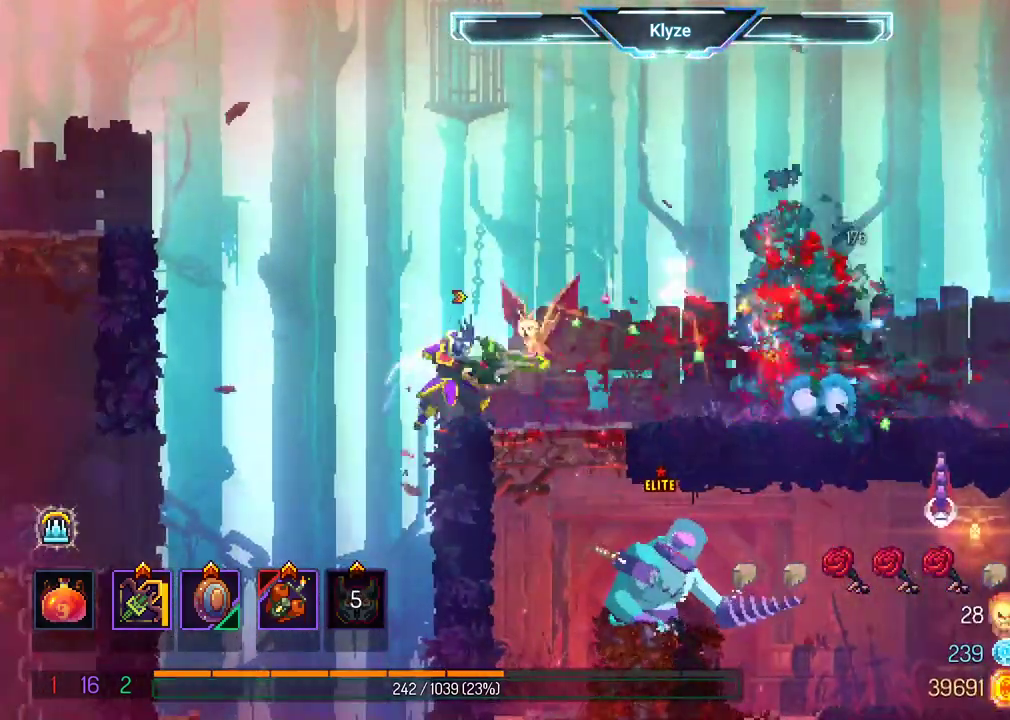
{"dt_ms": 500, "buttons": ["B", "DPAD_RIGHT"], "left_stick": "center", "right_stick": "center", "events": [[233, "X", "up"], [350, "DPAD_RIGHT", "down"], [450, "B", "down"]]}
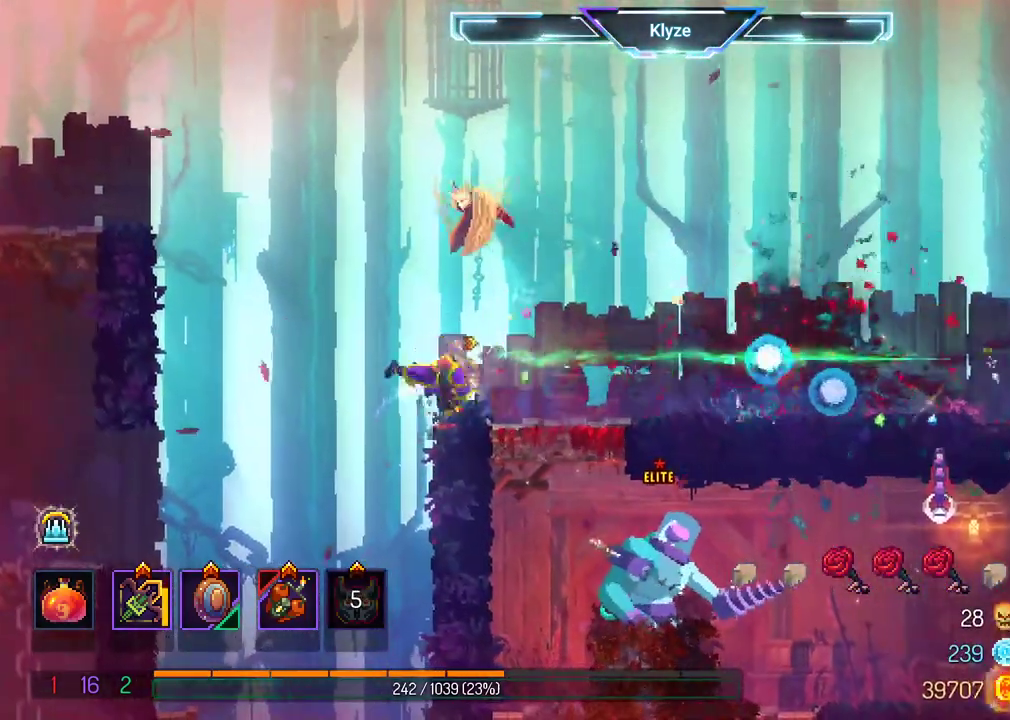
{"dt_ms": 500, "buttons": ["DPAD_RIGHT"], "left_stick": "center", "right_stick": "center", "events": [[117, "B", "up"]]}
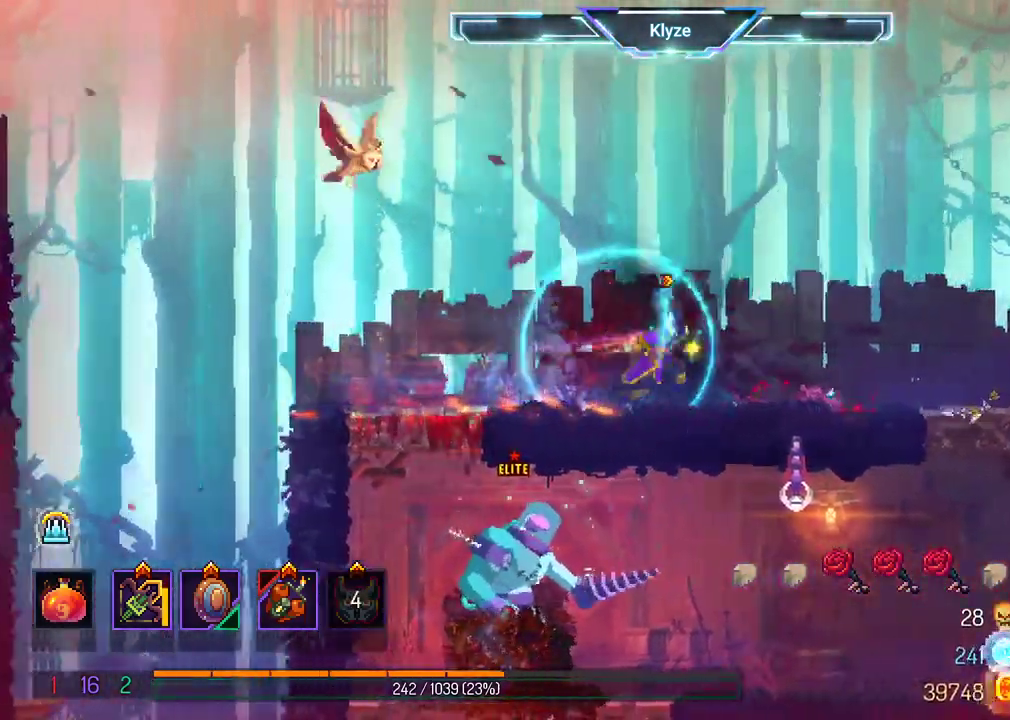
{"dt_ms": 500, "buttons": [], "left_stick": "center", "right_stick": "center", "events": [[483, "DPAD_RIGHT", "up"]]}
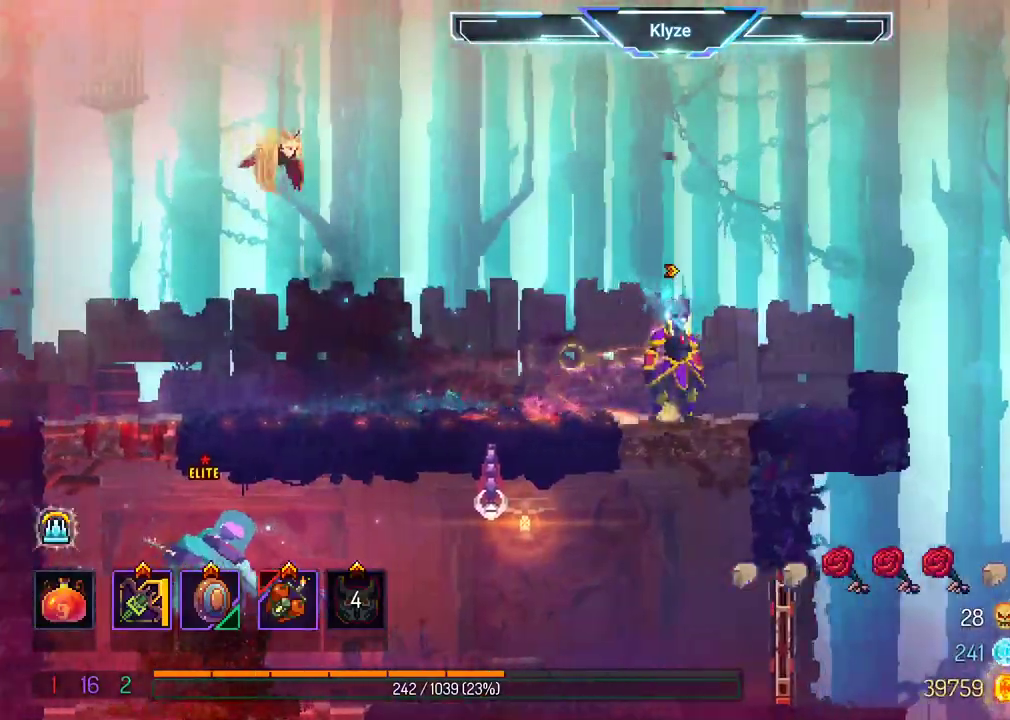
{"dt_ms": 500, "buttons": [], "left_stick": "center", "right_stick": "center", "events": [[283, "DPAD_LEFT", "down"], [367, "DPAD_LEFT", "up"]]}
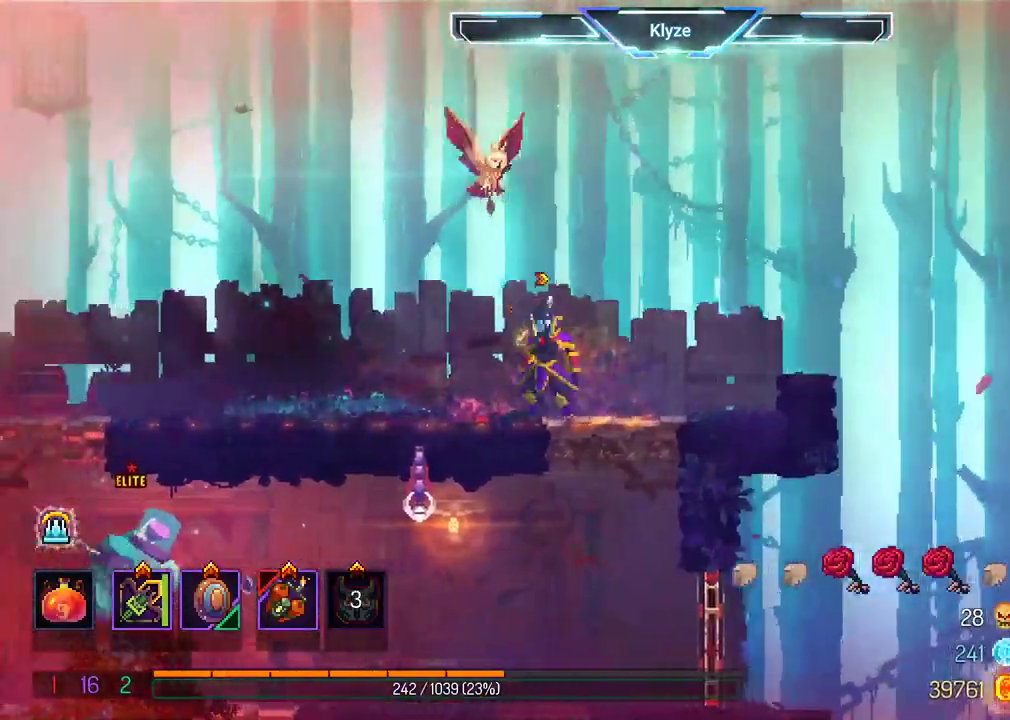
{"dt_ms": 500, "buttons": ["A", "DPAD_DOWN"], "left_stick": "center", "right_stick": "center", "events": [[317, "DPAD_DOWN", "down"], [350, "A", "down"]]}
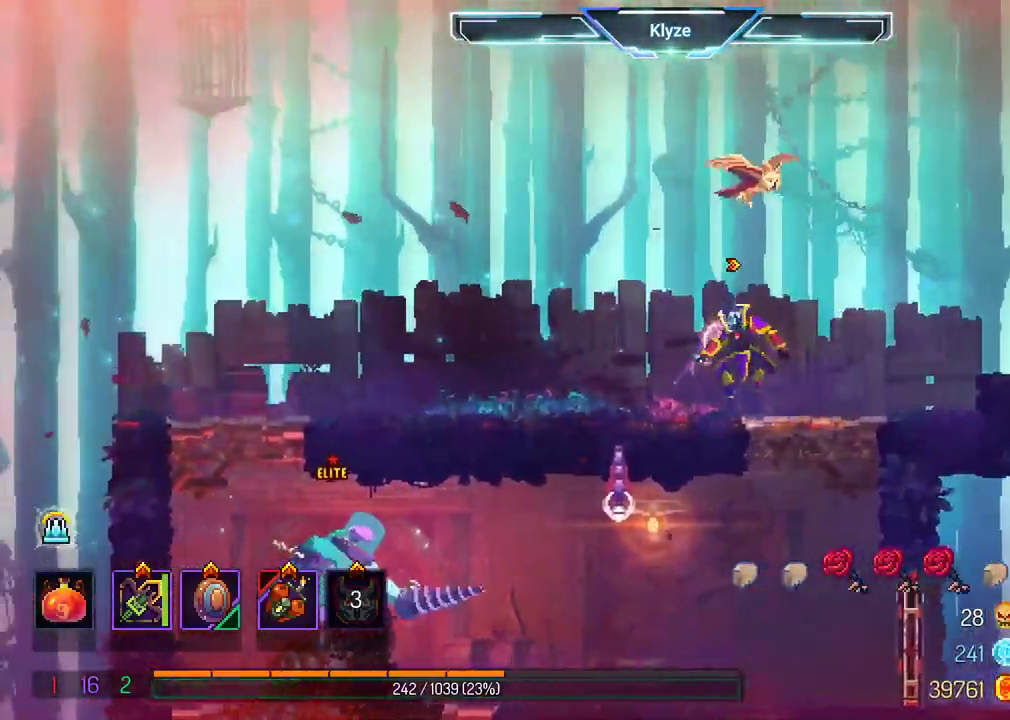
{"dt_ms": 500, "buttons": [], "left_stick": "center", "right_stick": "center", "events": [[33, "A", "up"], [200, "A", "down"], [383, "DPAD_DOWN", "up"], [450, "A", "up"]]}
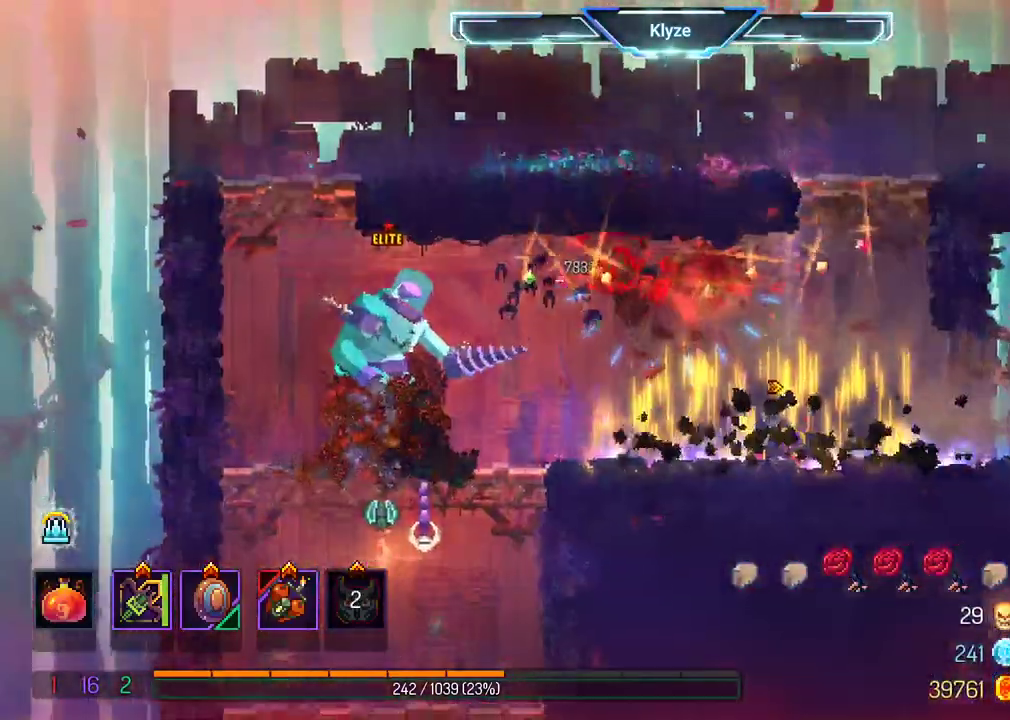
{"dt_ms": 1000, "buttons": ["B", "X"], "left_stick": "center", "right_stick": "center"}